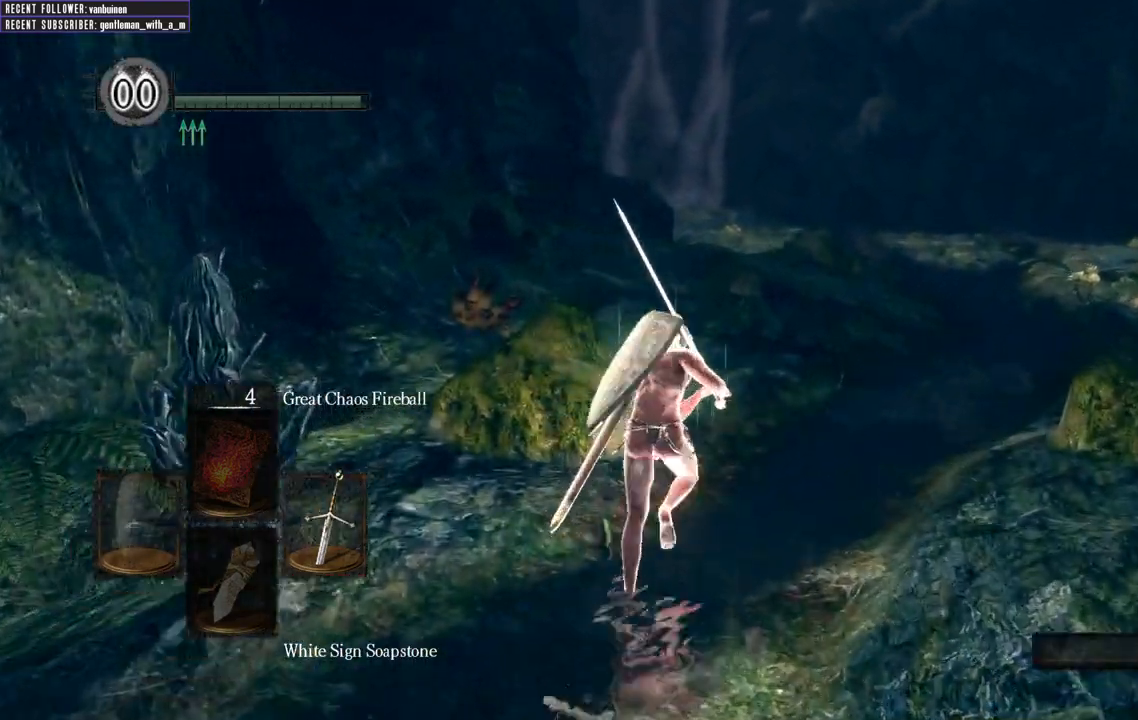
Gameplay with a controller (Xbox layout); each line is a JSON object with the inputs held at the frame after it. "events" lists button and stick changes between this image and that frame as [ms after this image, input, new state], when the widget could be followed in between. Not read: L3.
{"buttons": ["B"], "left_stick": "up", "right_stick": "center", "events": [[317, "right_stick", "up"], [467, "right_stick", "center"]]}
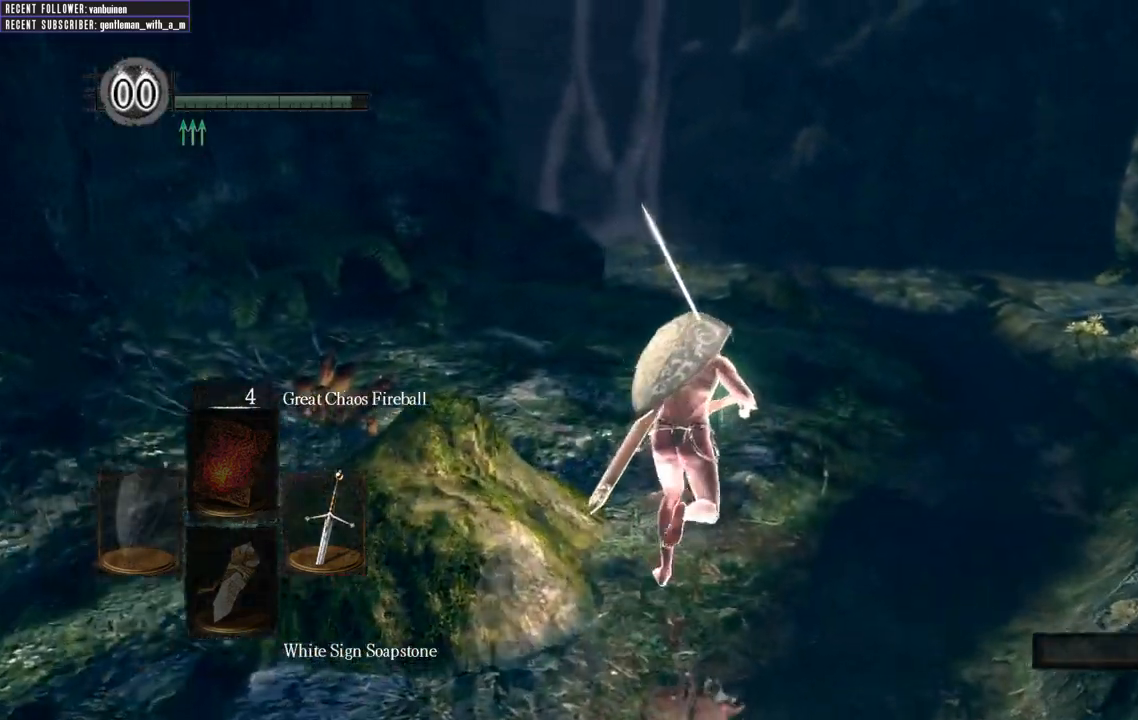
{"buttons": ["B"], "left_stick": "up", "right_stick": "center", "events": []}
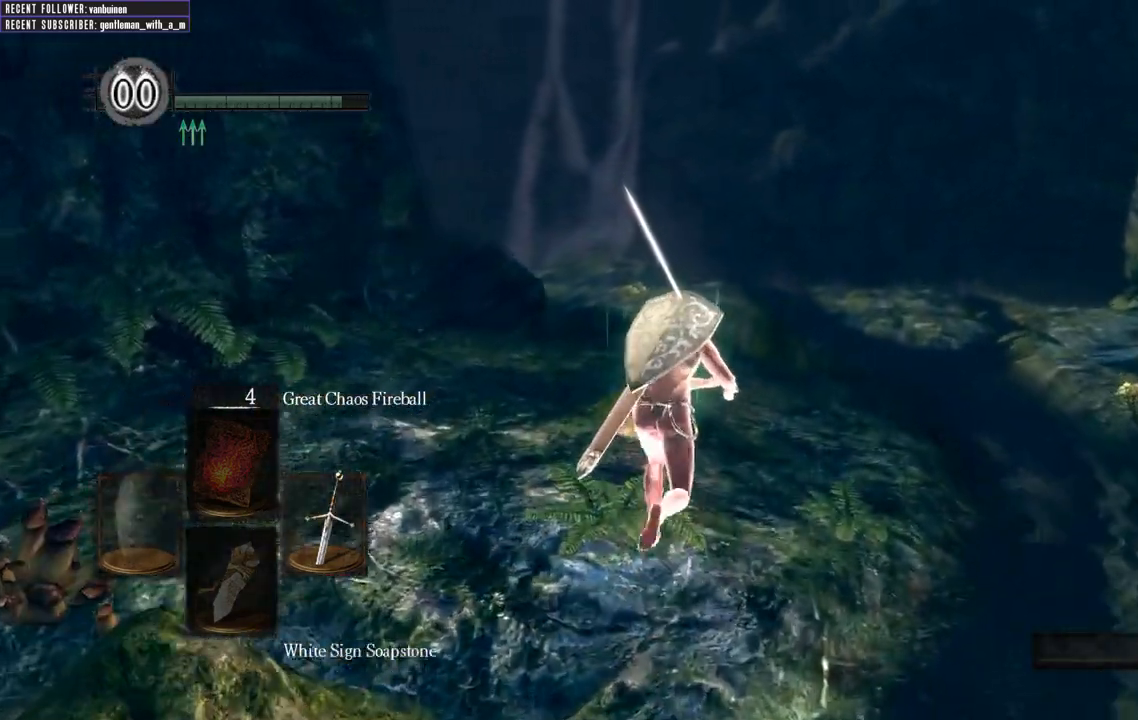
{"buttons": ["B"], "left_stick": "up", "right_stick": "left", "events": [[383, "right_stick", "left"]]}
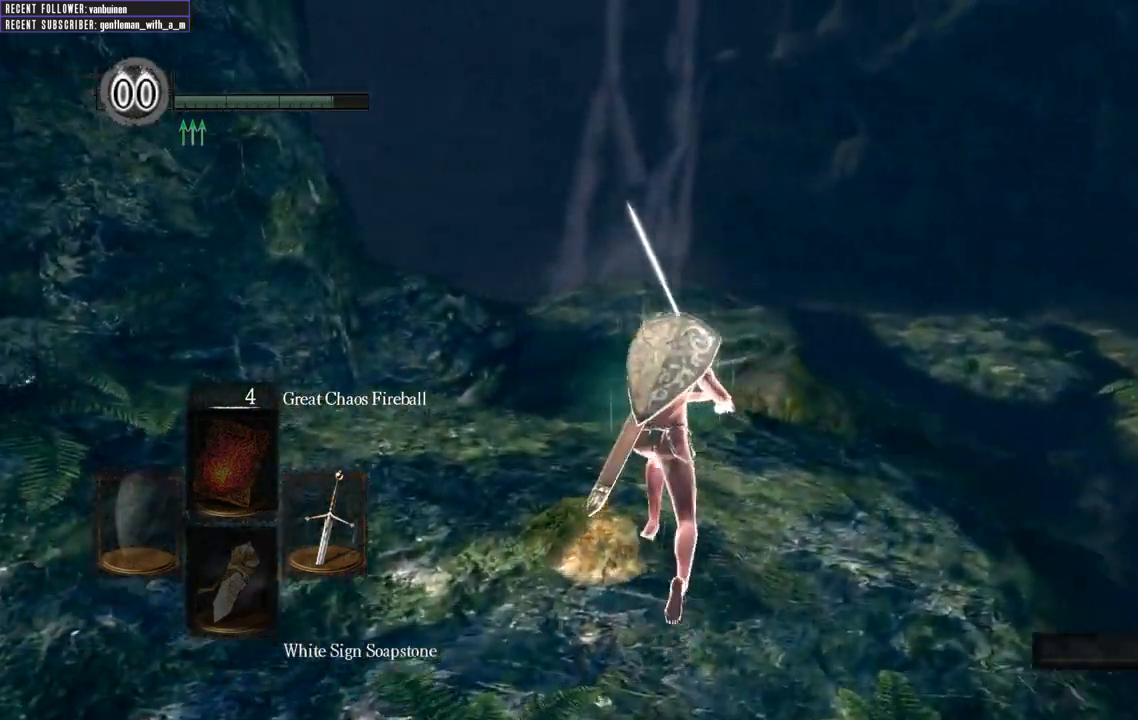
{"buttons": ["B"], "left_stick": "up", "right_stick": "center", "events": [[50, "right_stick", "center"], [267, "right_stick", "left"], [467, "right_stick", "center"]]}
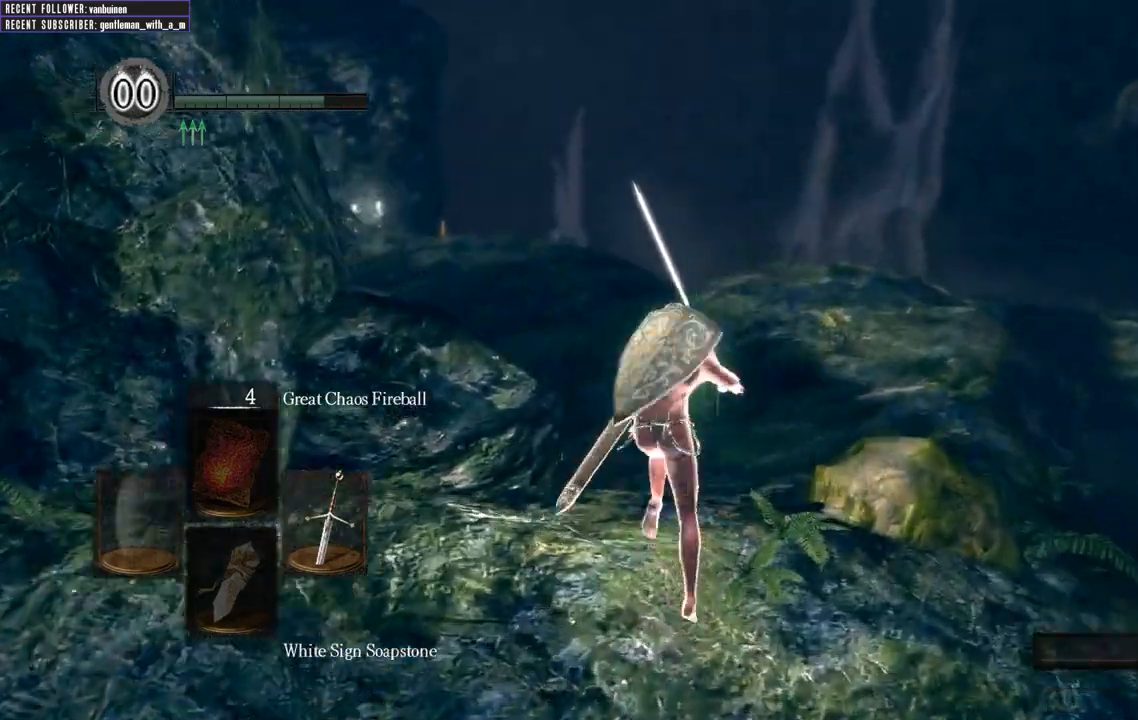
{"buttons": ["B"], "left_stick": "up", "right_stick": "center", "events": [[250, "right_stick", "up-left"], [433, "right_stick", "center"]]}
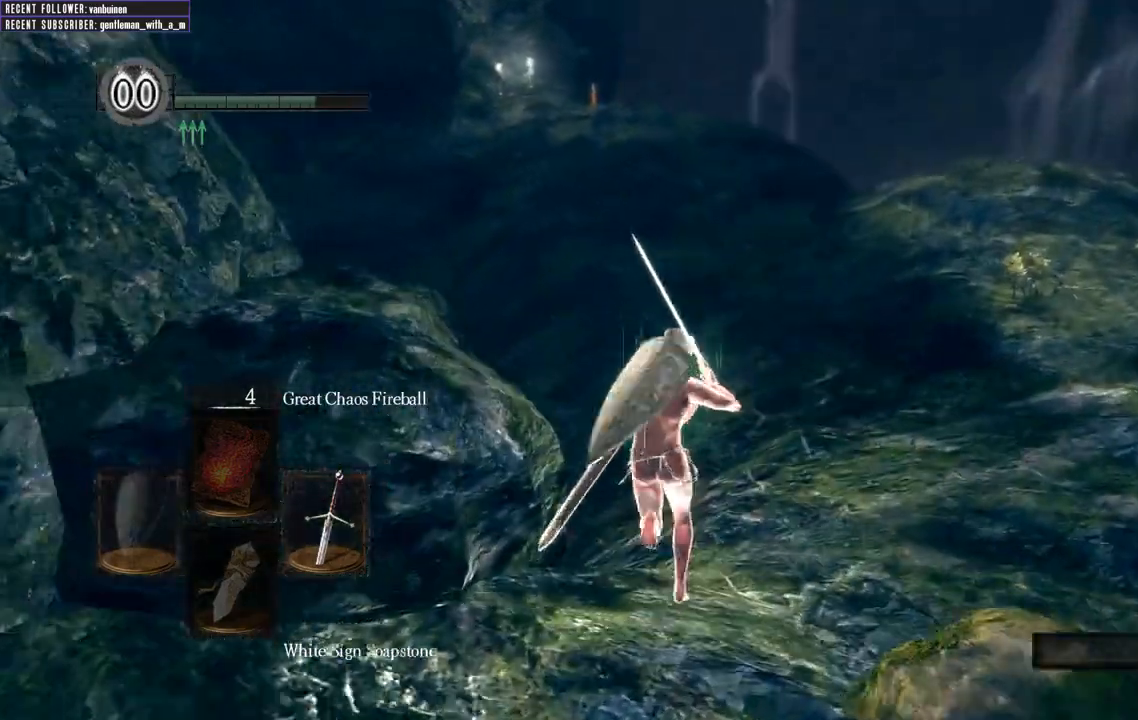
{"buttons": ["B"], "left_stick": "up", "right_stick": "left", "events": [[467, "right_stick", "left"]]}
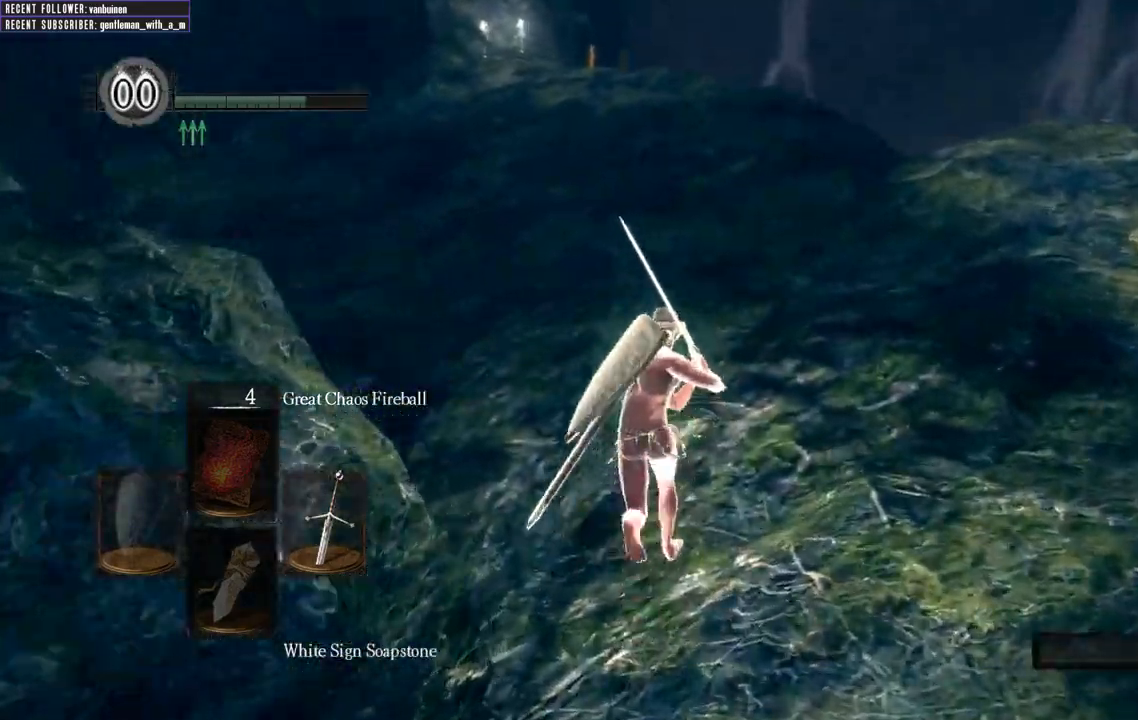
{"buttons": ["B"], "left_stick": "up", "right_stick": "center", "events": [[183, "right_stick", "center"]]}
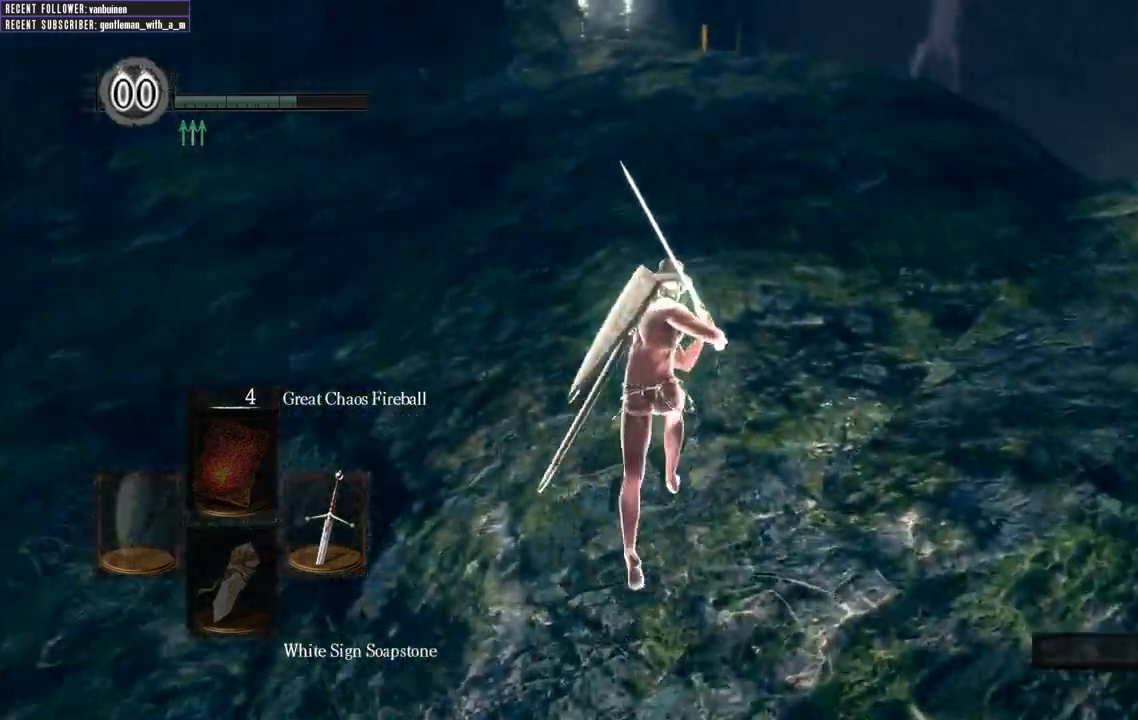
{"buttons": ["B"], "left_stick": "up", "right_stick": "up", "events": [[450, "right_stick", "up"]]}
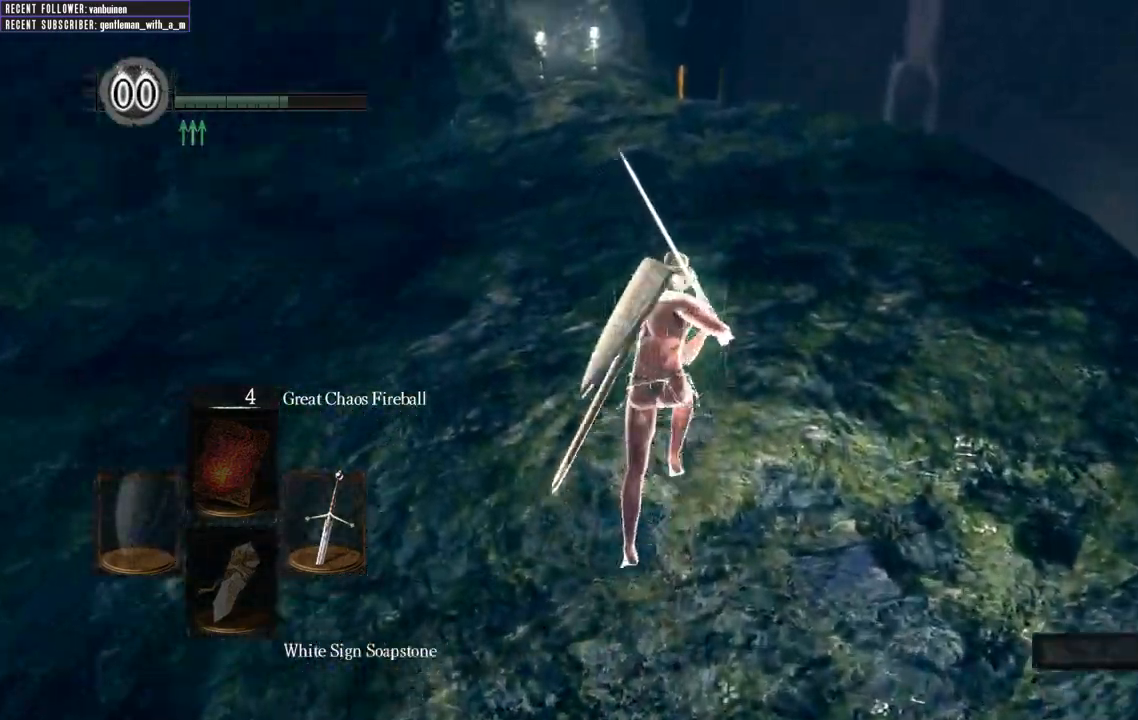
{"buttons": ["B"], "left_stick": "up", "right_stick": "center", "events": [[133, "right_stick", "center"]]}
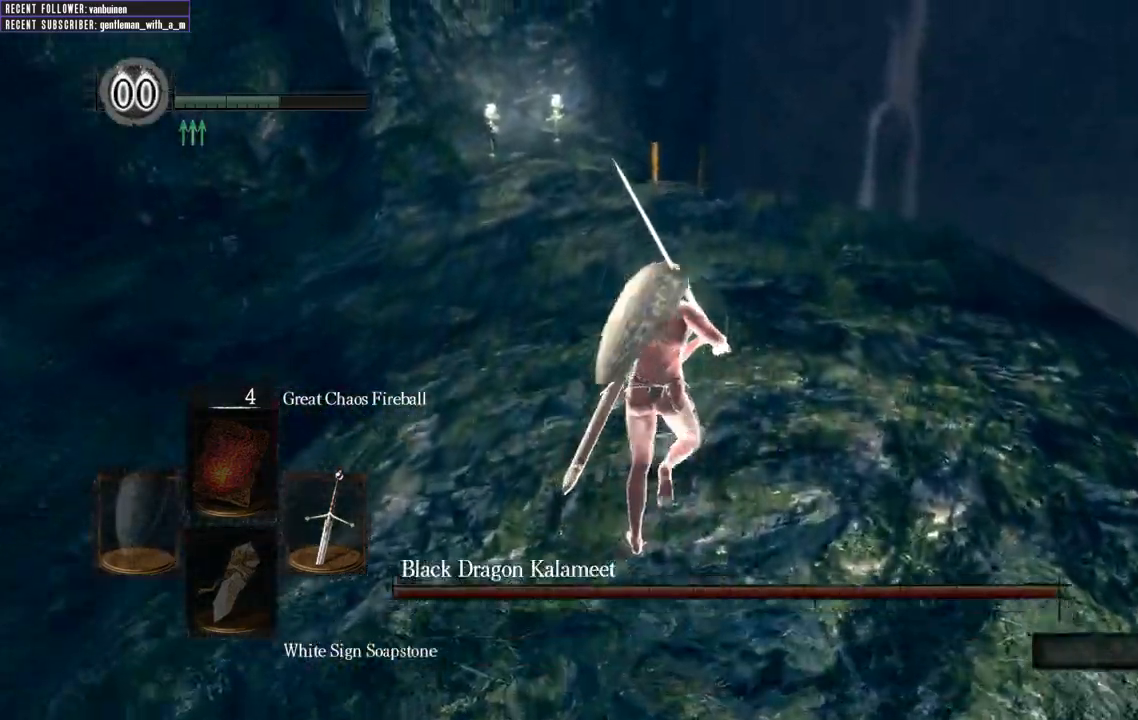
{"buttons": ["B"], "left_stick": "up", "right_stick": "center", "events": [[133, "right_stick", "up"], [467, "right_stick", "center"]]}
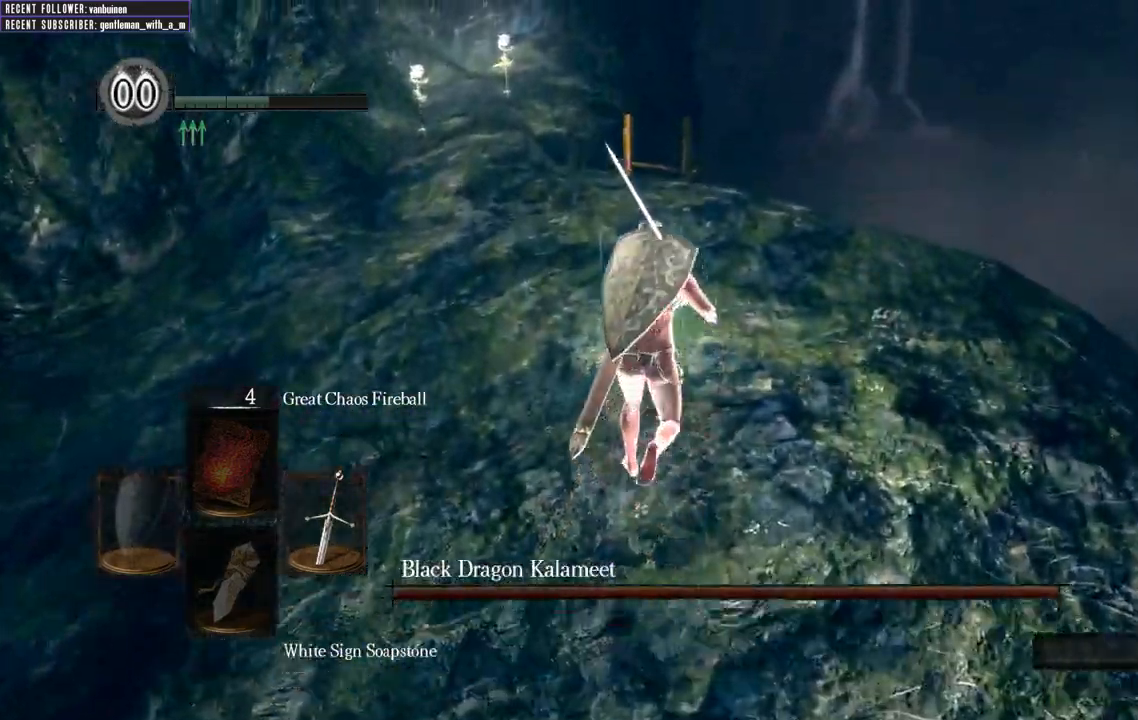
{"buttons": [], "left_stick": "up", "right_stick": "center", "events": [[383, "B", "up"]]}
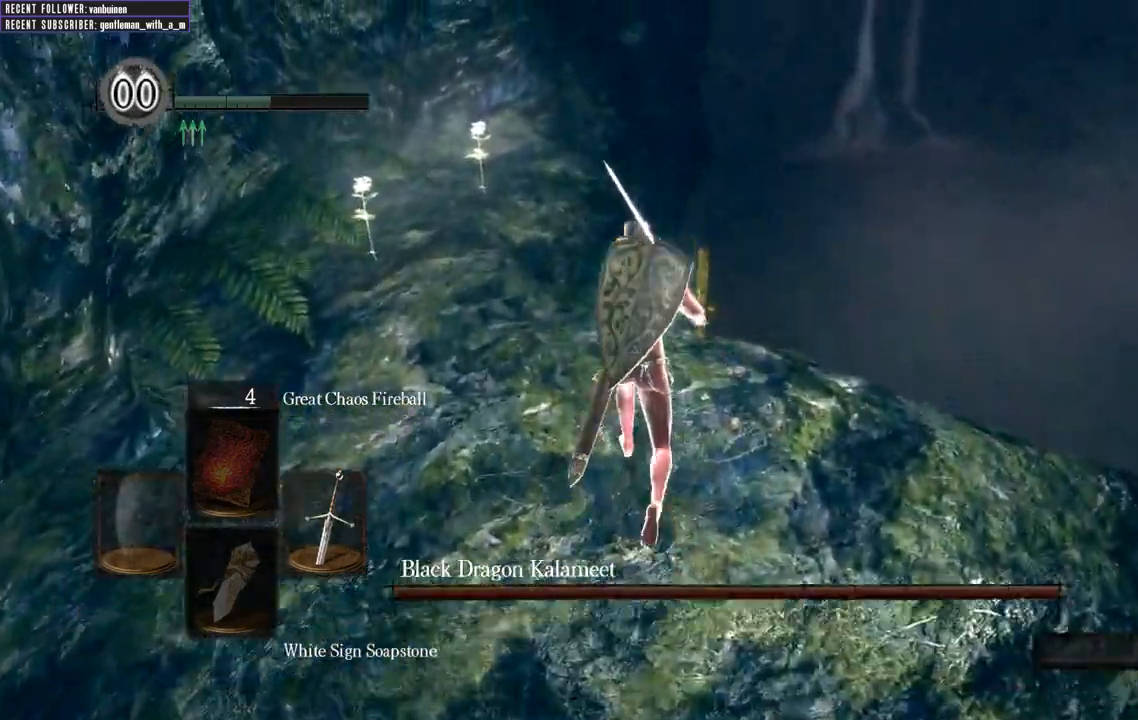
{"buttons": ["A"], "left_stick": "center", "right_stick": "center", "events": [[267, "A", "down"], [383, "A", "up"], [483, "A", "down"], [500, "left_stick", "center"]]}
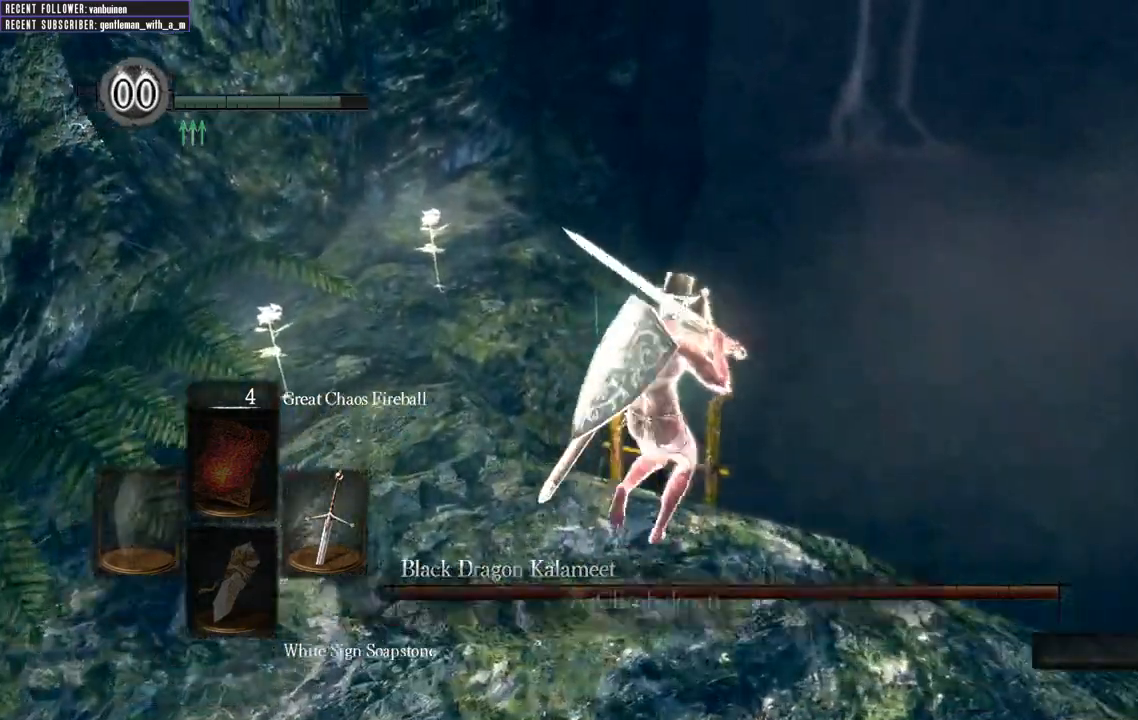
{"buttons": [], "left_stick": "center", "right_stick": "center", "events": [[83, "A", "up"], [133, "A", "down"], [250, "A", "up"]]}
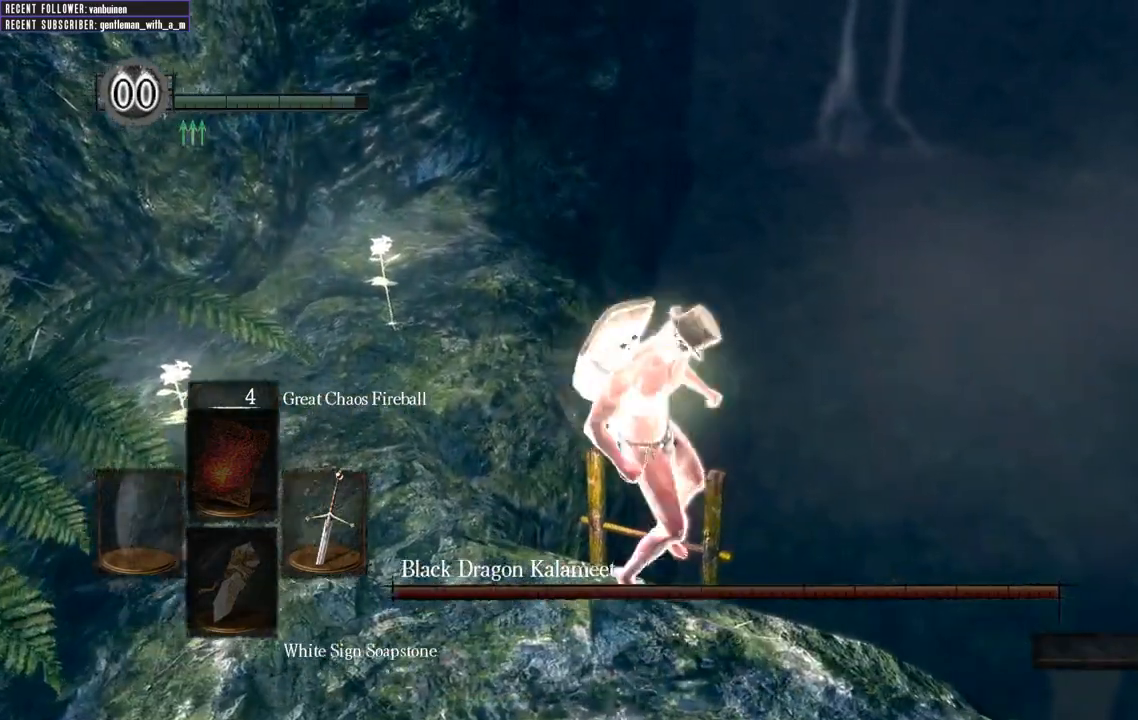
{"buttons": [], "left_stick": "center", "right_stick": "center", "events": []}
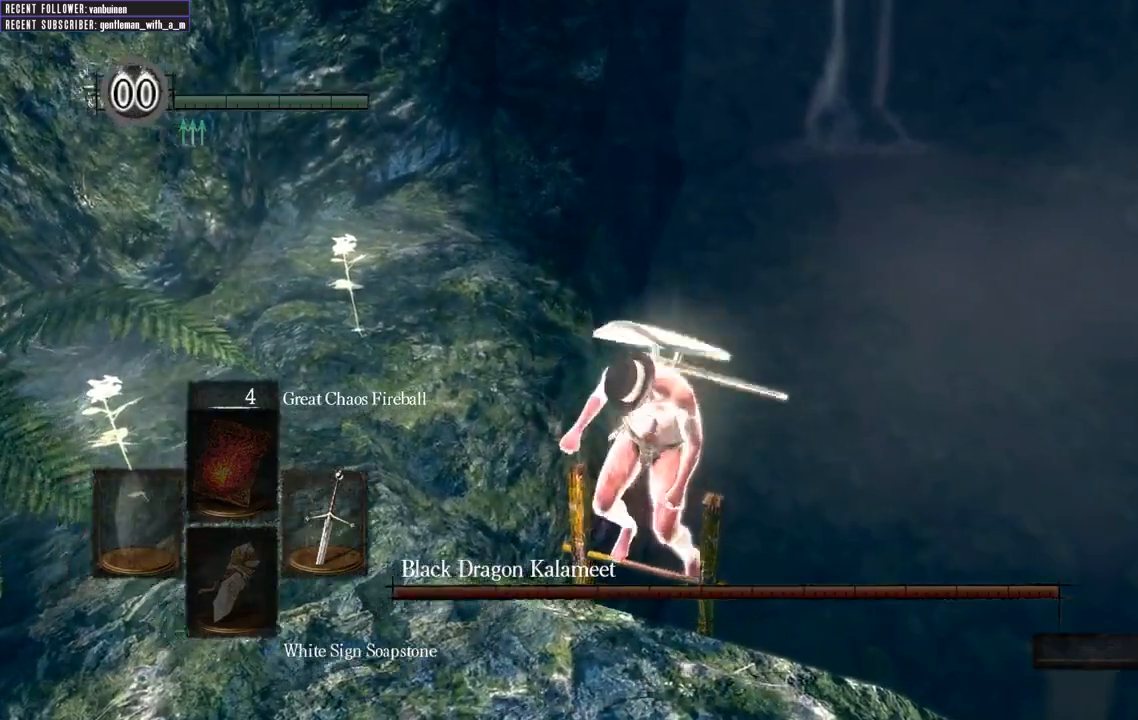
{"buttons": ["B"], "left_stick": "center", "right_stick": "center", "events": [[500, "B", "down"]]}
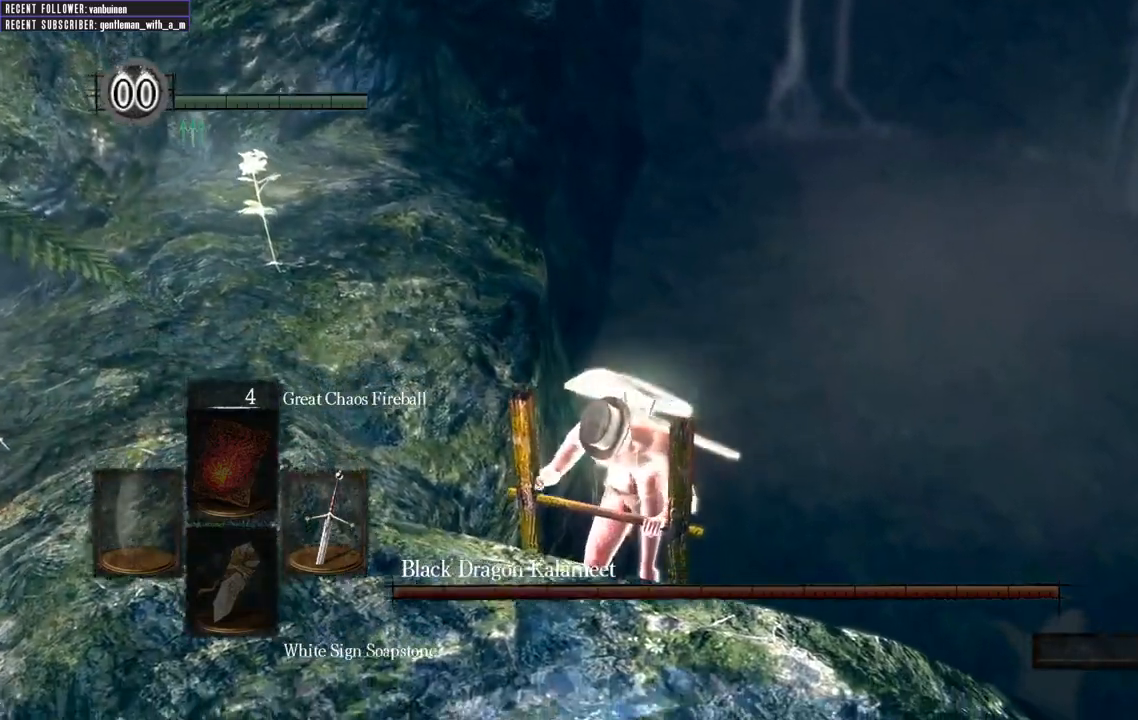
{"buttons": ["B"], "left_stick": "center", "right_stick": "center", "events": []}
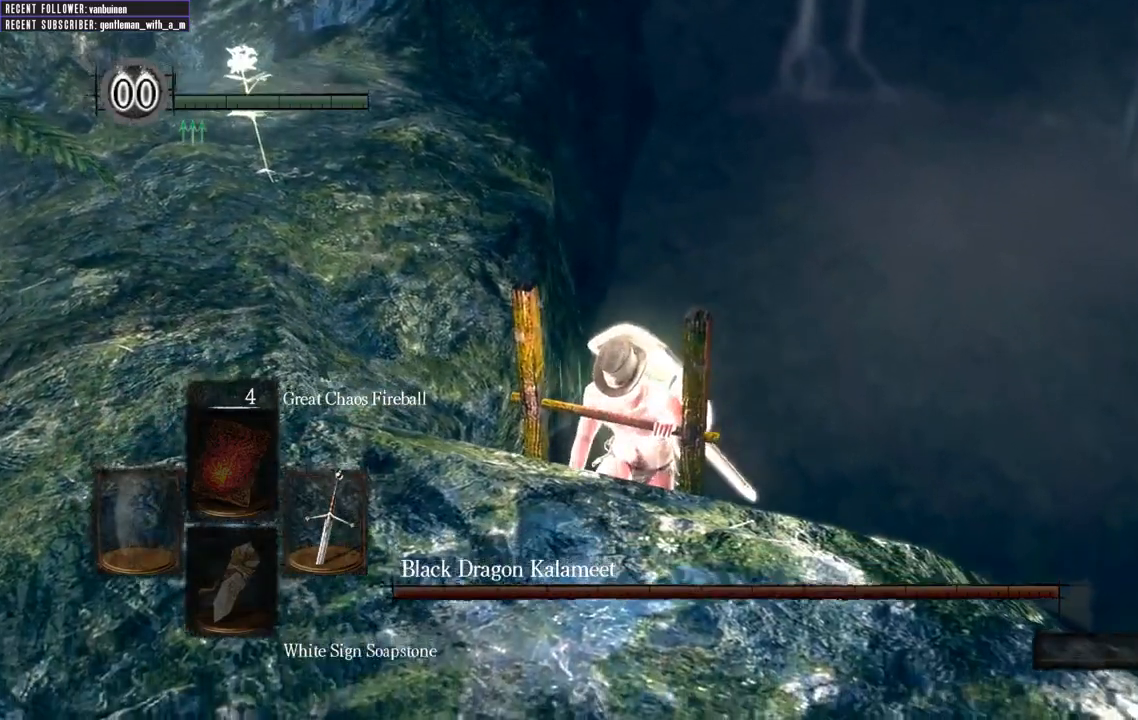
{"buttons": ["B"], "left_stick": "center", "right_stick": "center", "events": []}
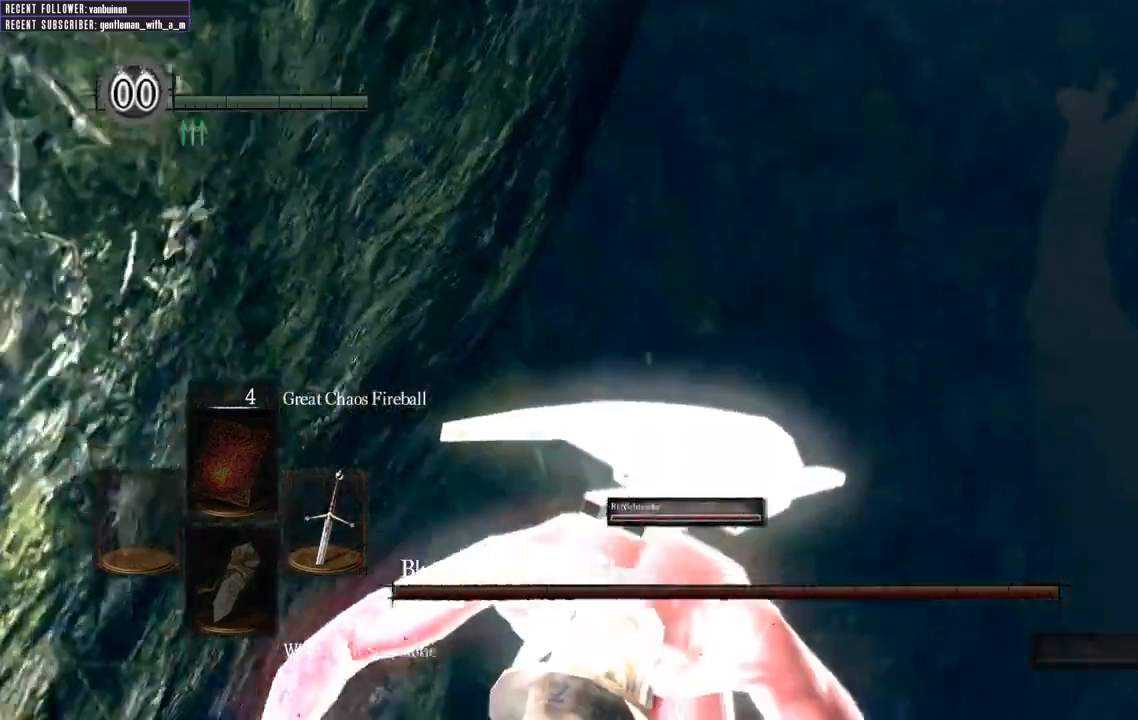
{"buttons": ["B"], "left_stick": "center", "right_stick": "center", "events": []}
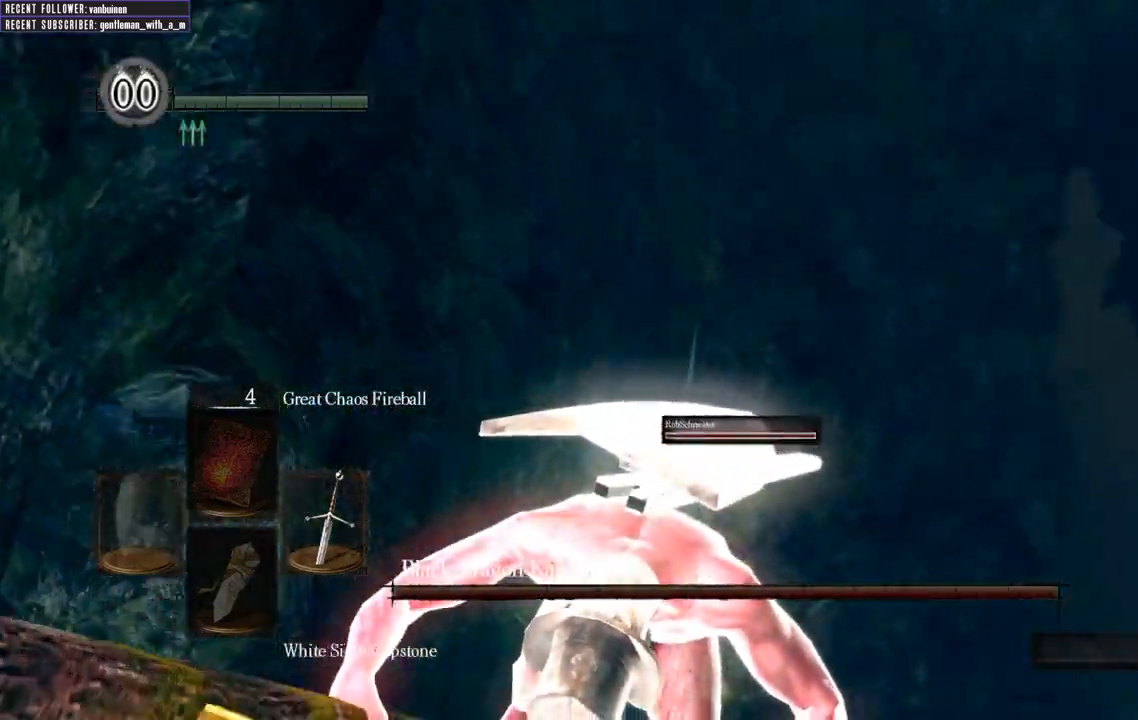
{"buttons": ["B"], "left_stick": "center", "right_stick": "center", "events": []}
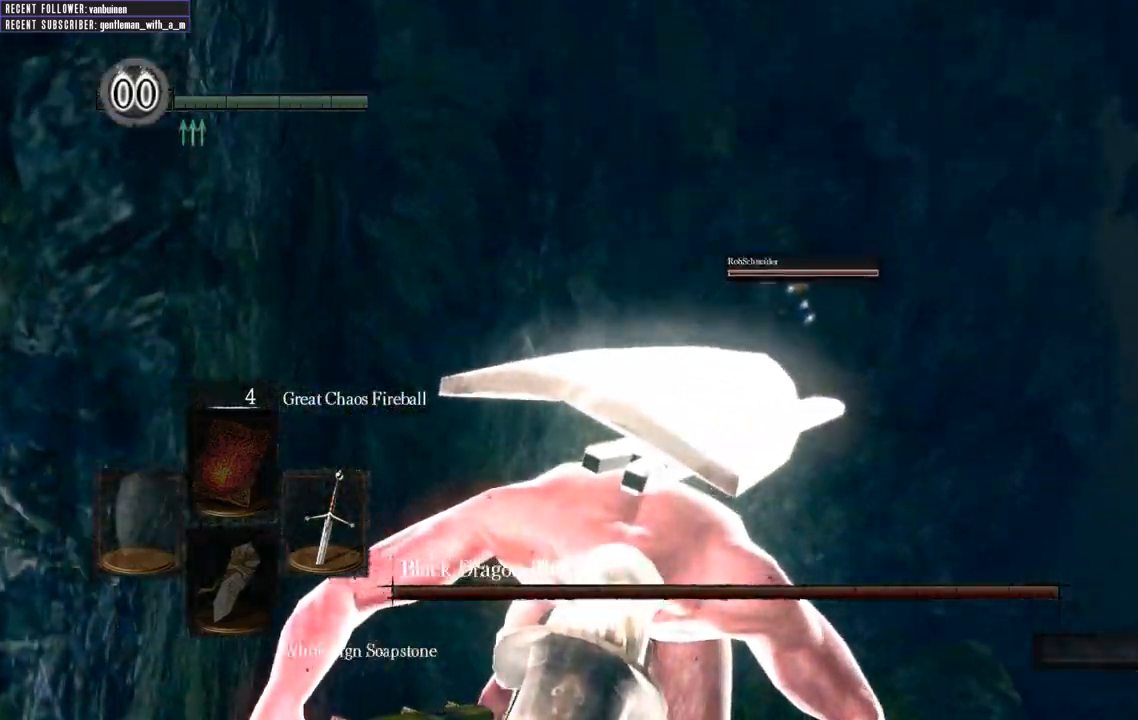
{"buttons": ["B"], "left_stick": "center", "right_stick": "center", "events": []}
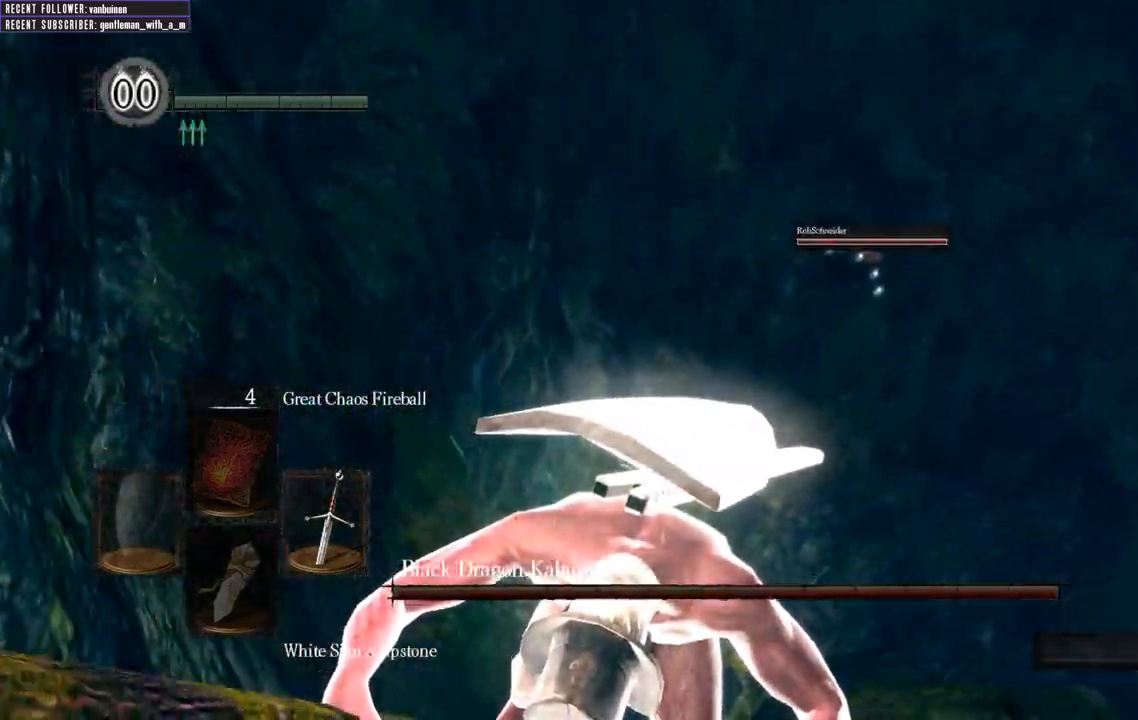
{"buttons": ["B"], "left_stick": "center", "right_stick": "center", "events": []}
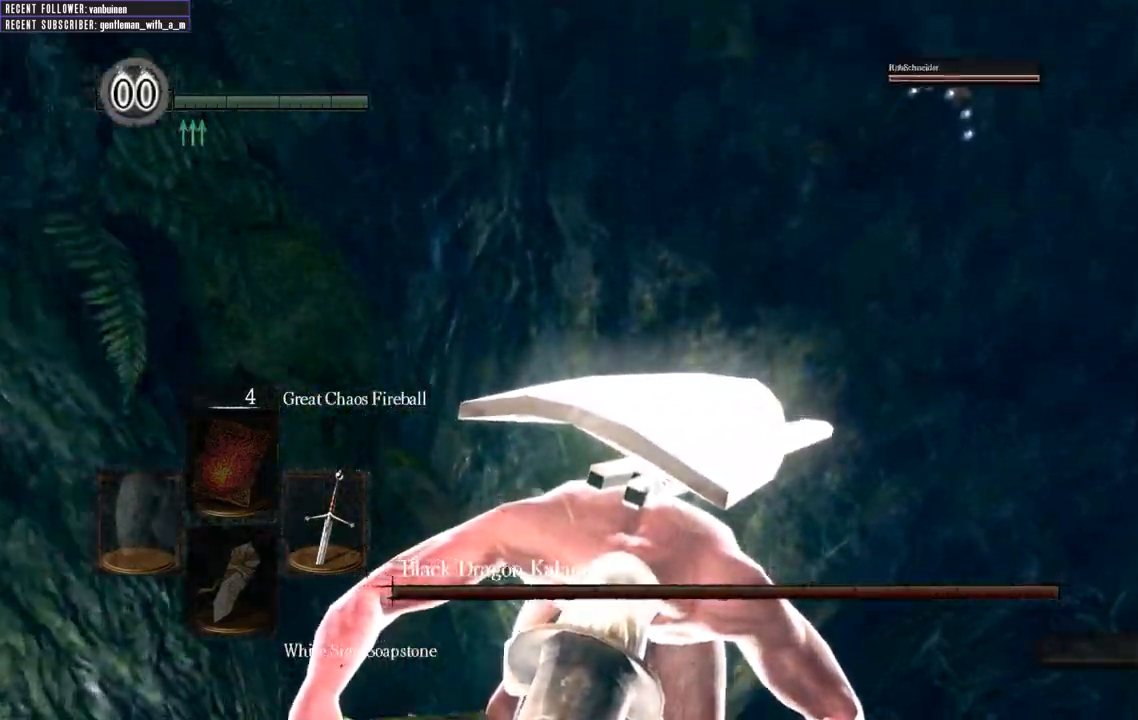
{"buttons": ["B"], "left_stick": "center", "right_stick": "center", "events": []}
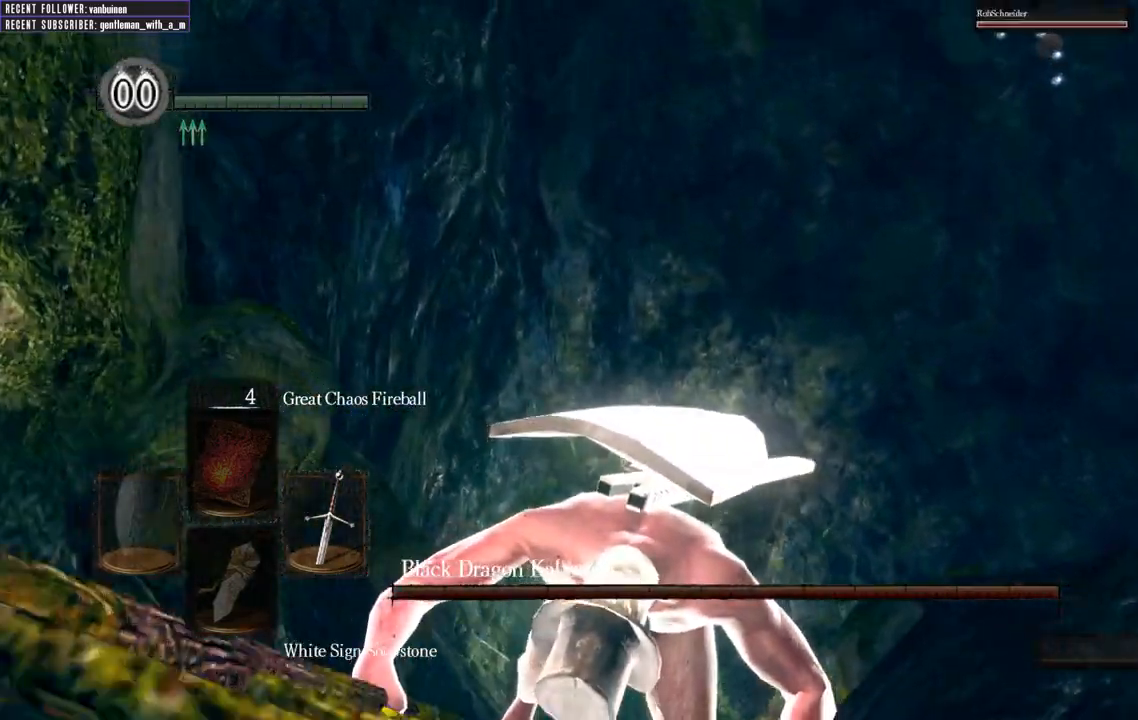
{"buttons": ["B"], "left_stick": "center", "right_stick": "center", "events": []}
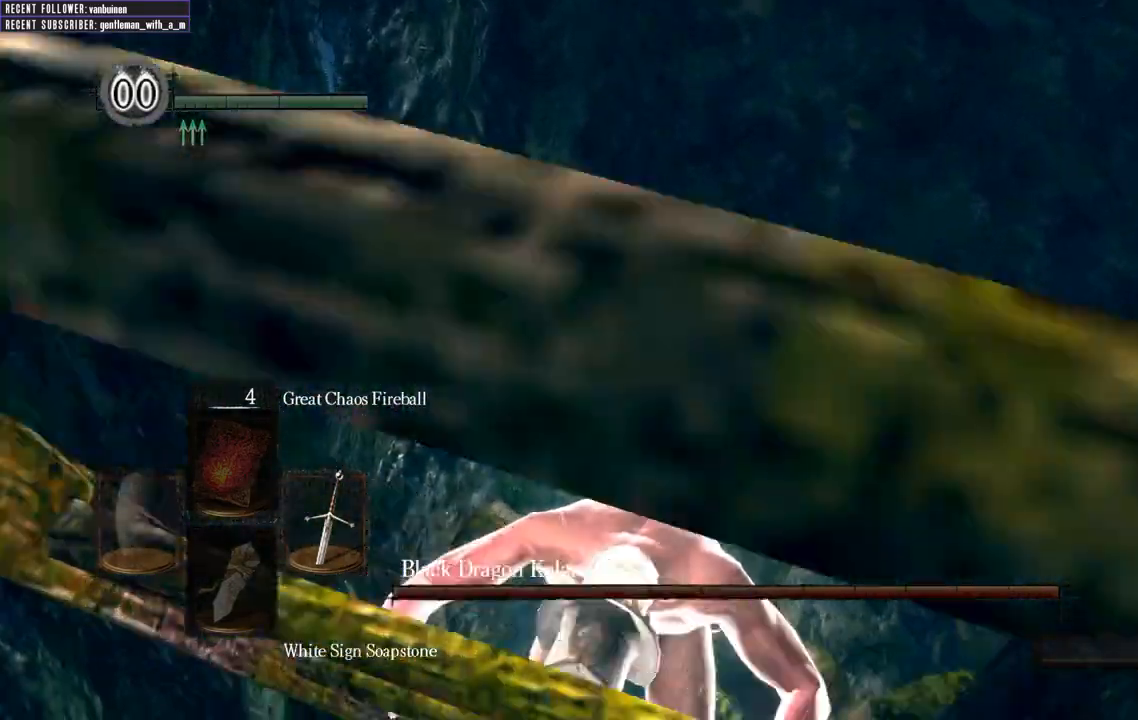
{"buttons": ["B"], "left_stick": "center", "right_stick": "center", "events": []}
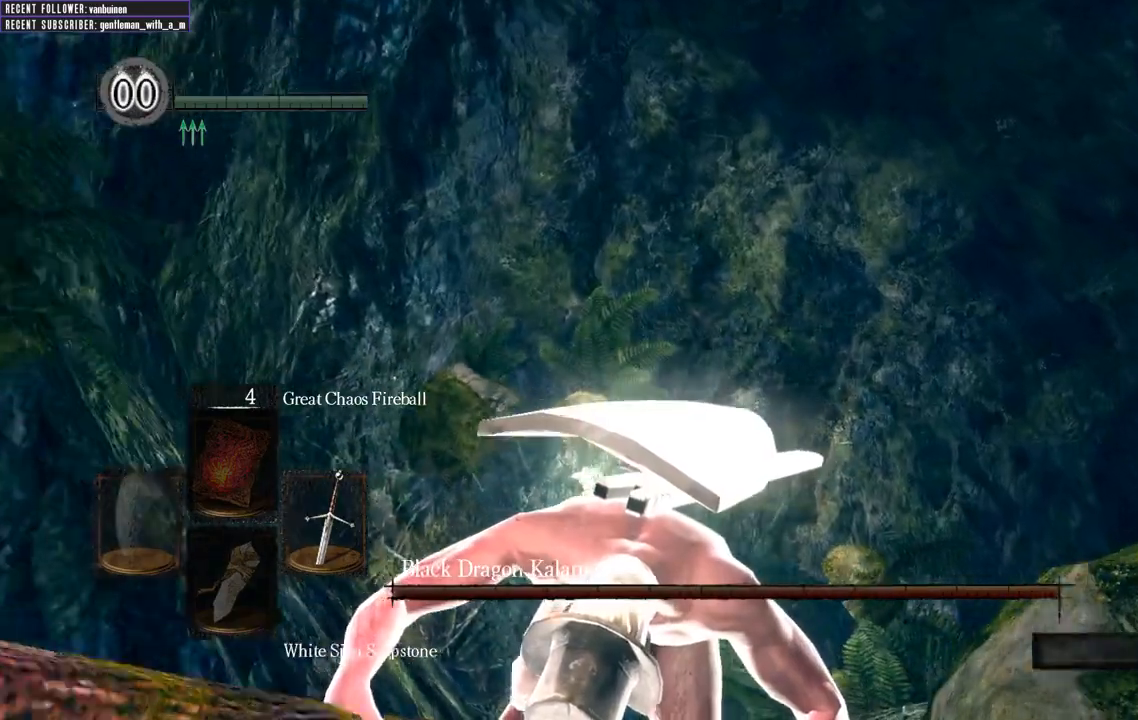
{"buttons": ["B"], "left_stick": "center", "right_stick": "center", "events": []}
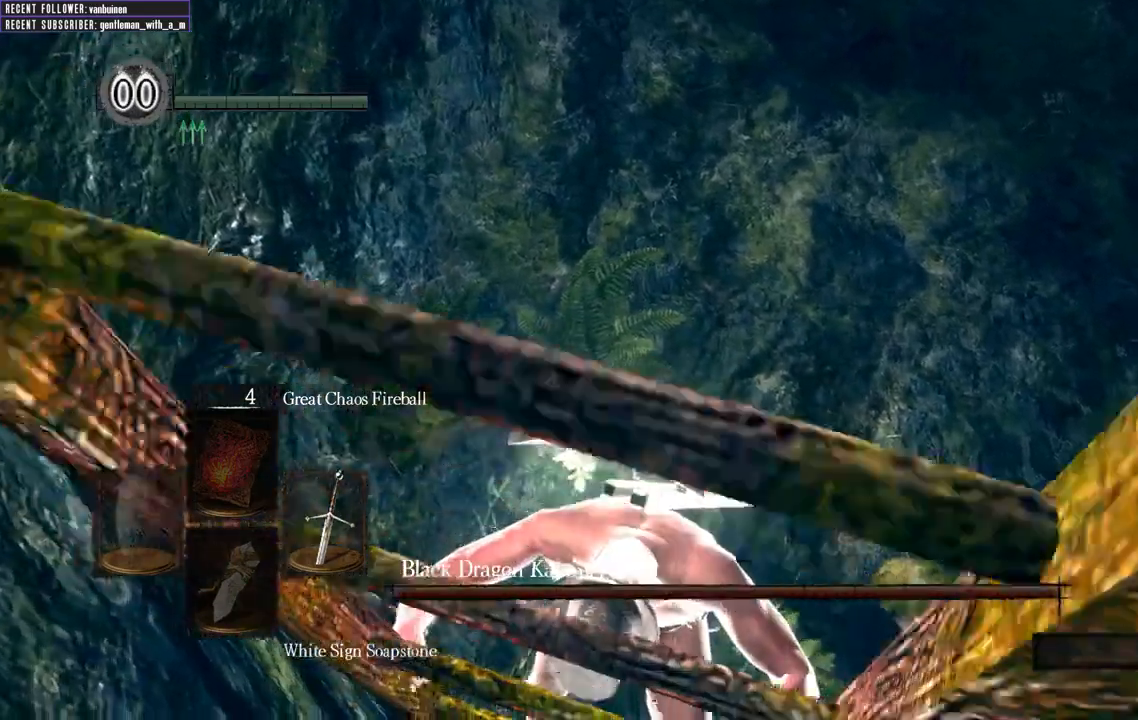
{"buttons": ["B"], "left_stick": "center", "right_stick": "center", "events": []}